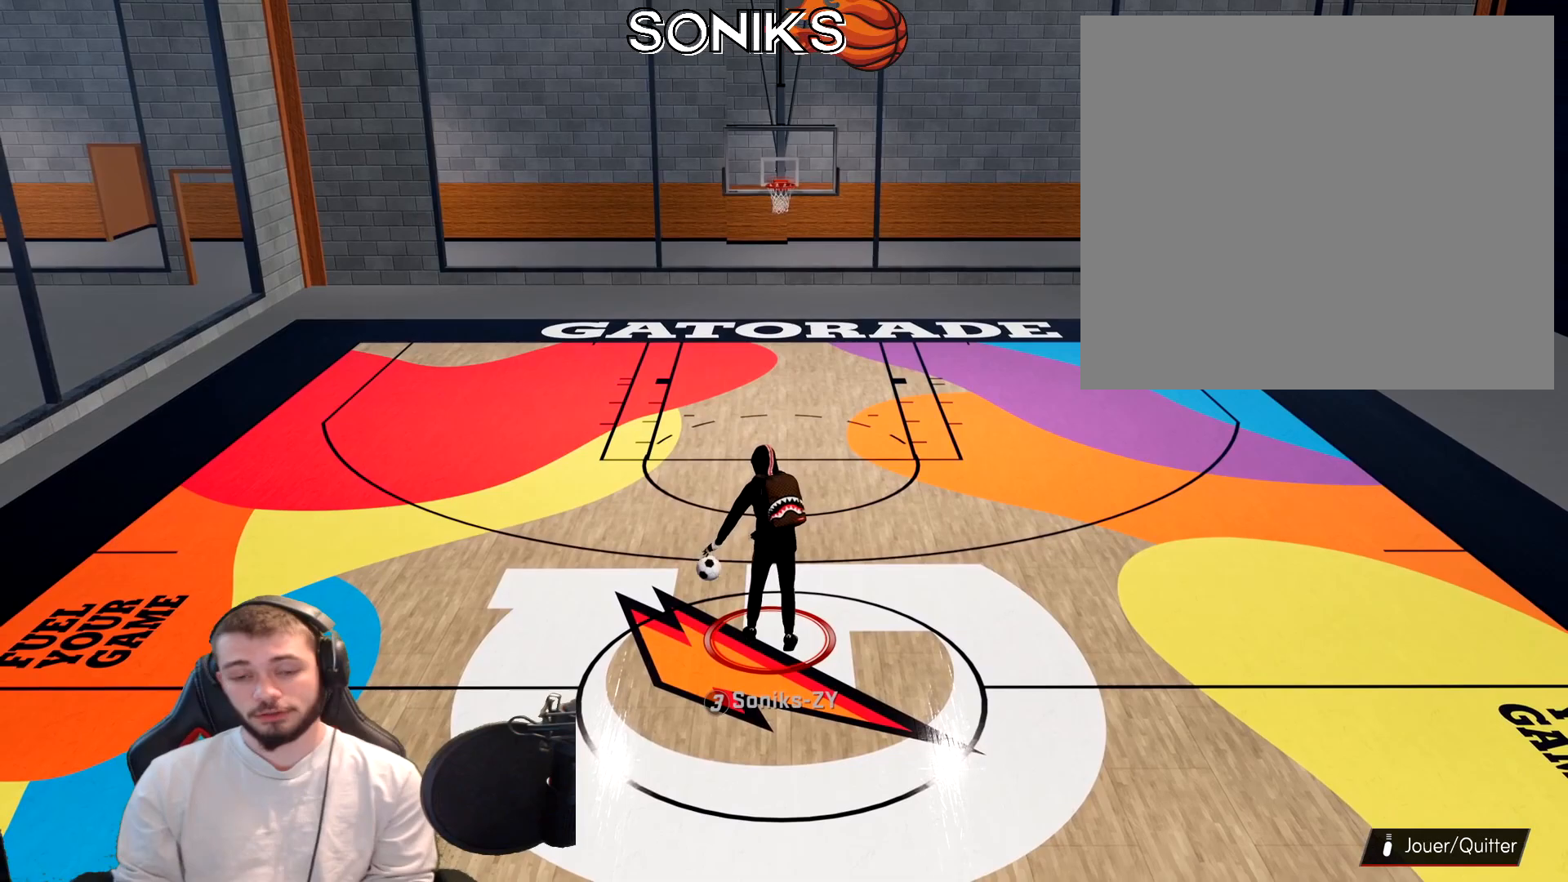
Gameplay with a controller (PlayStation layout); each line is a JSON object with the inputs held at the frame after it. "events" lists button and stick changes between this image and that frame as [ms after this image, input, new state], when the widget could be followed in between.
{"buttons": ["R2"], "left_stick": "up", "right_stick": "center", "events": [[267, "R2", "down"], [350, "left_stick", "up"]]}
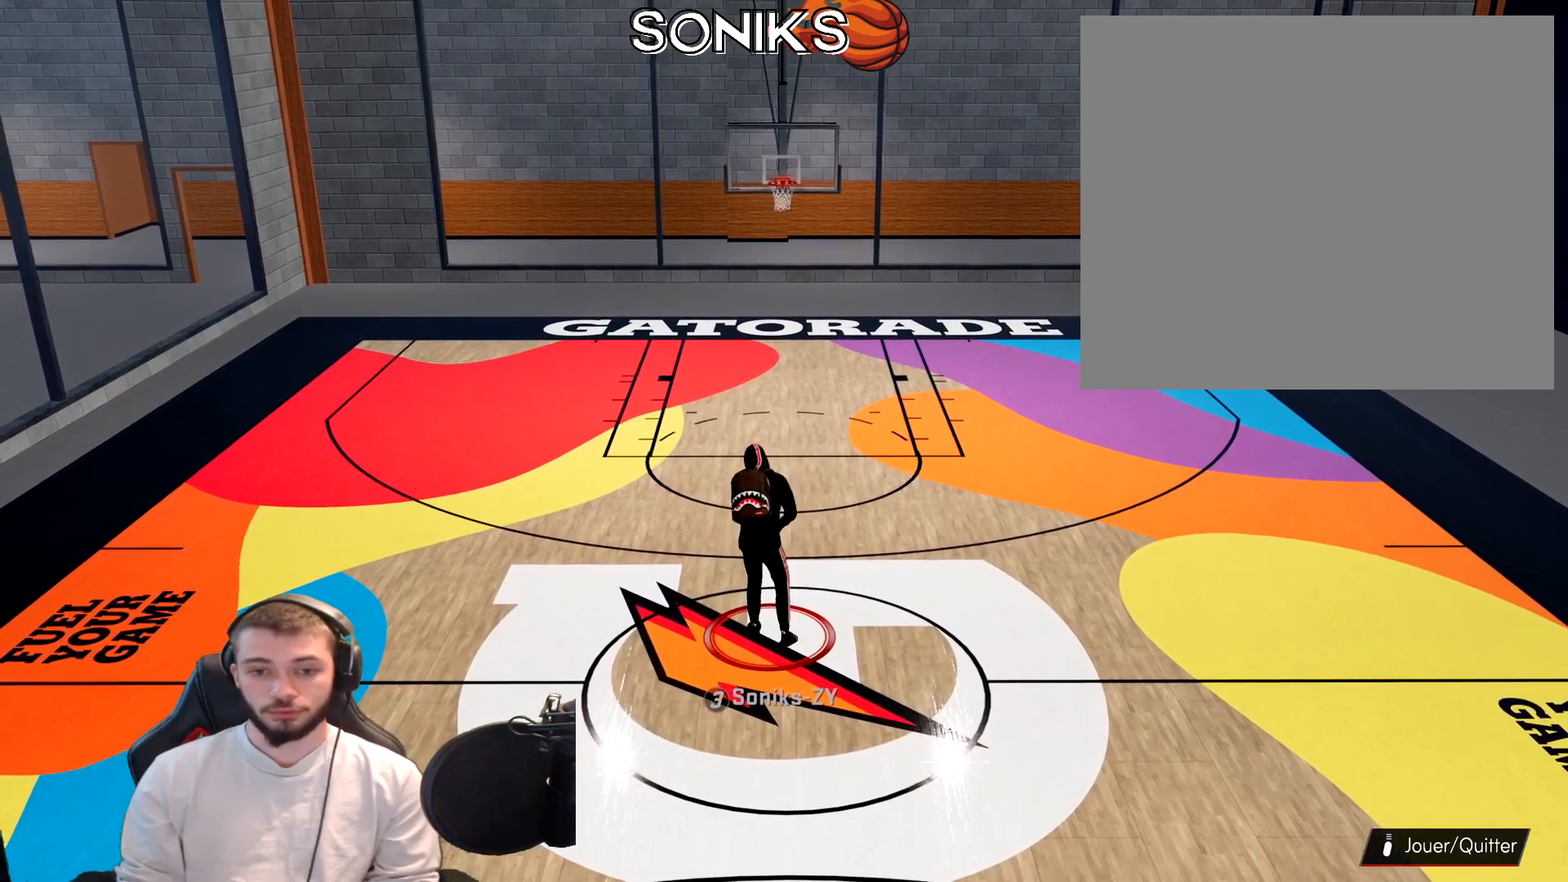
{"buttons": ["R2"], "left_stick": "up", "right_stick": "center", "events": []}
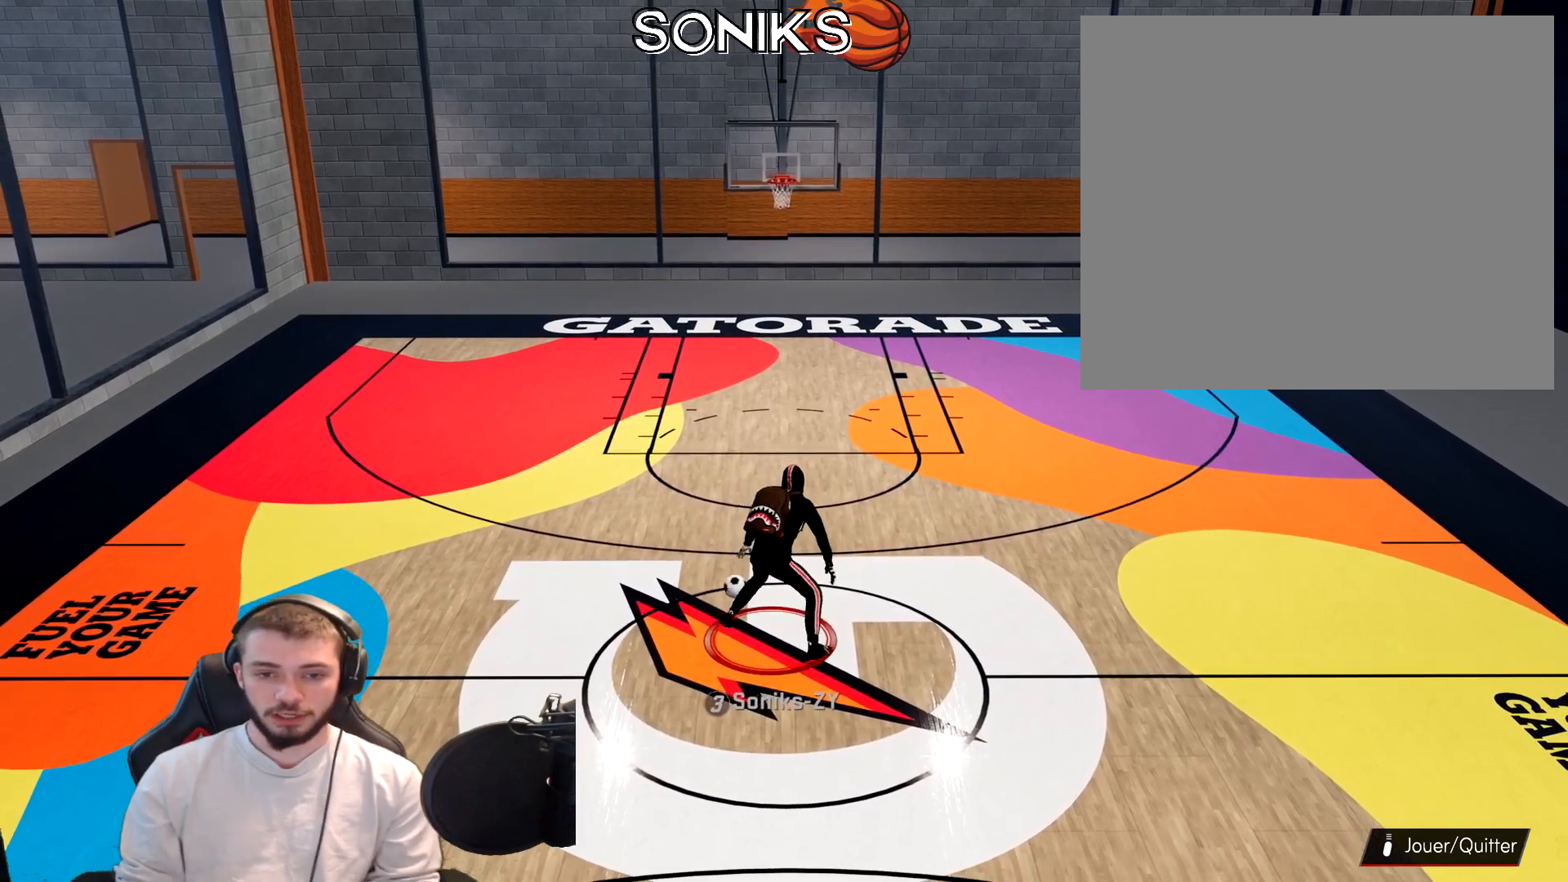
{"buttons": ["R2"], "left_stick": "up", "right_stick": "down-right", "events": [[400, "right_stick", "down-right"]]}
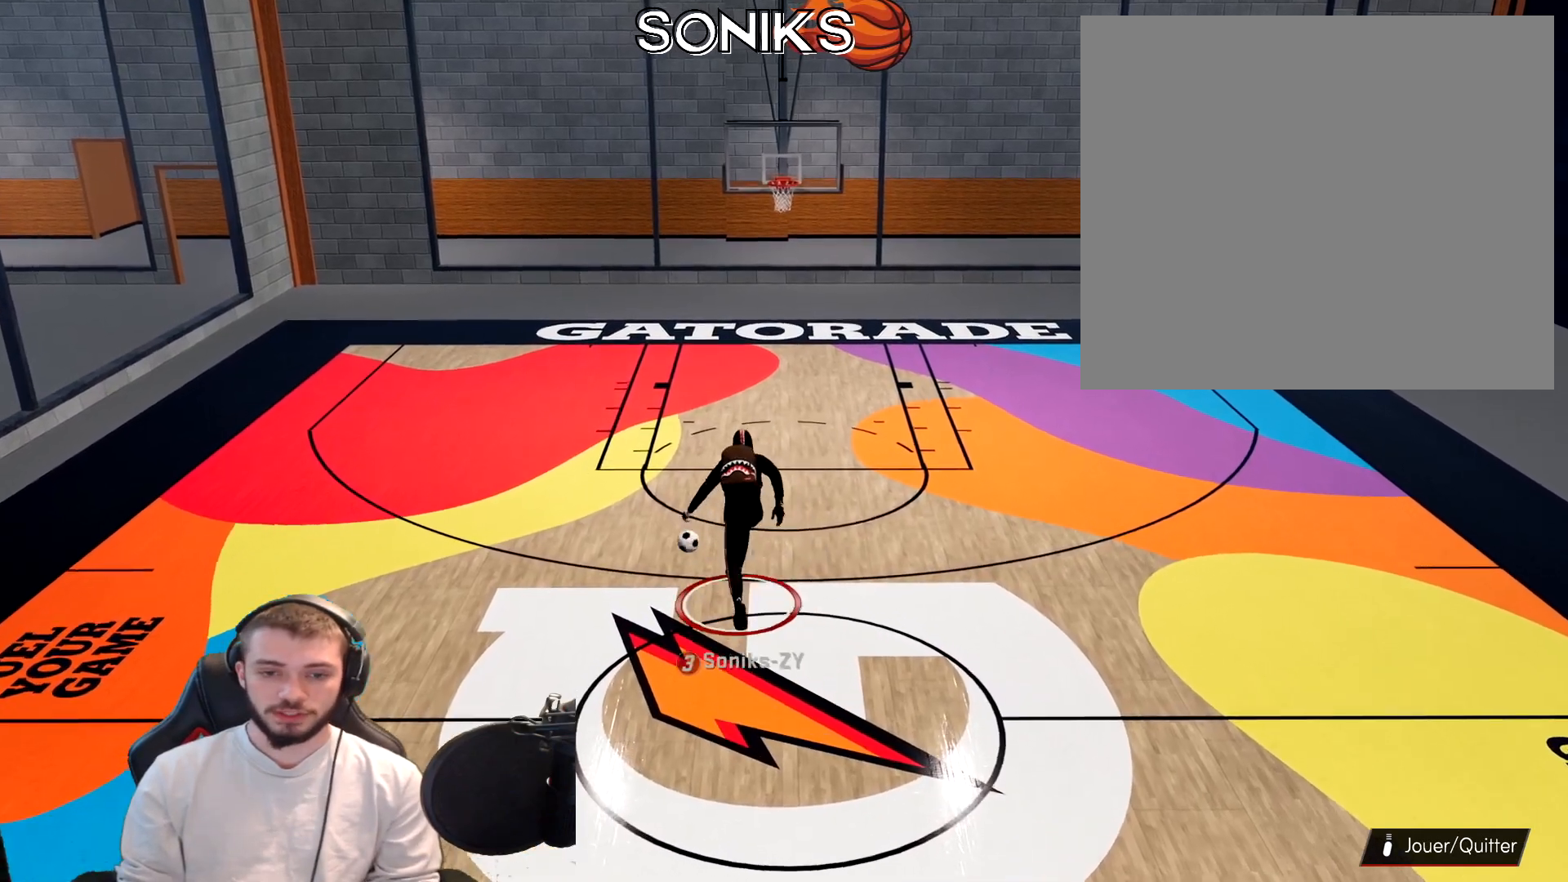
{"buttons": [], "left_stick": "center", "right_stick": "center", "events": [[33, "right_stick", "center"], [400, "left_stick", "center"], [483, "R2", "up"]]}
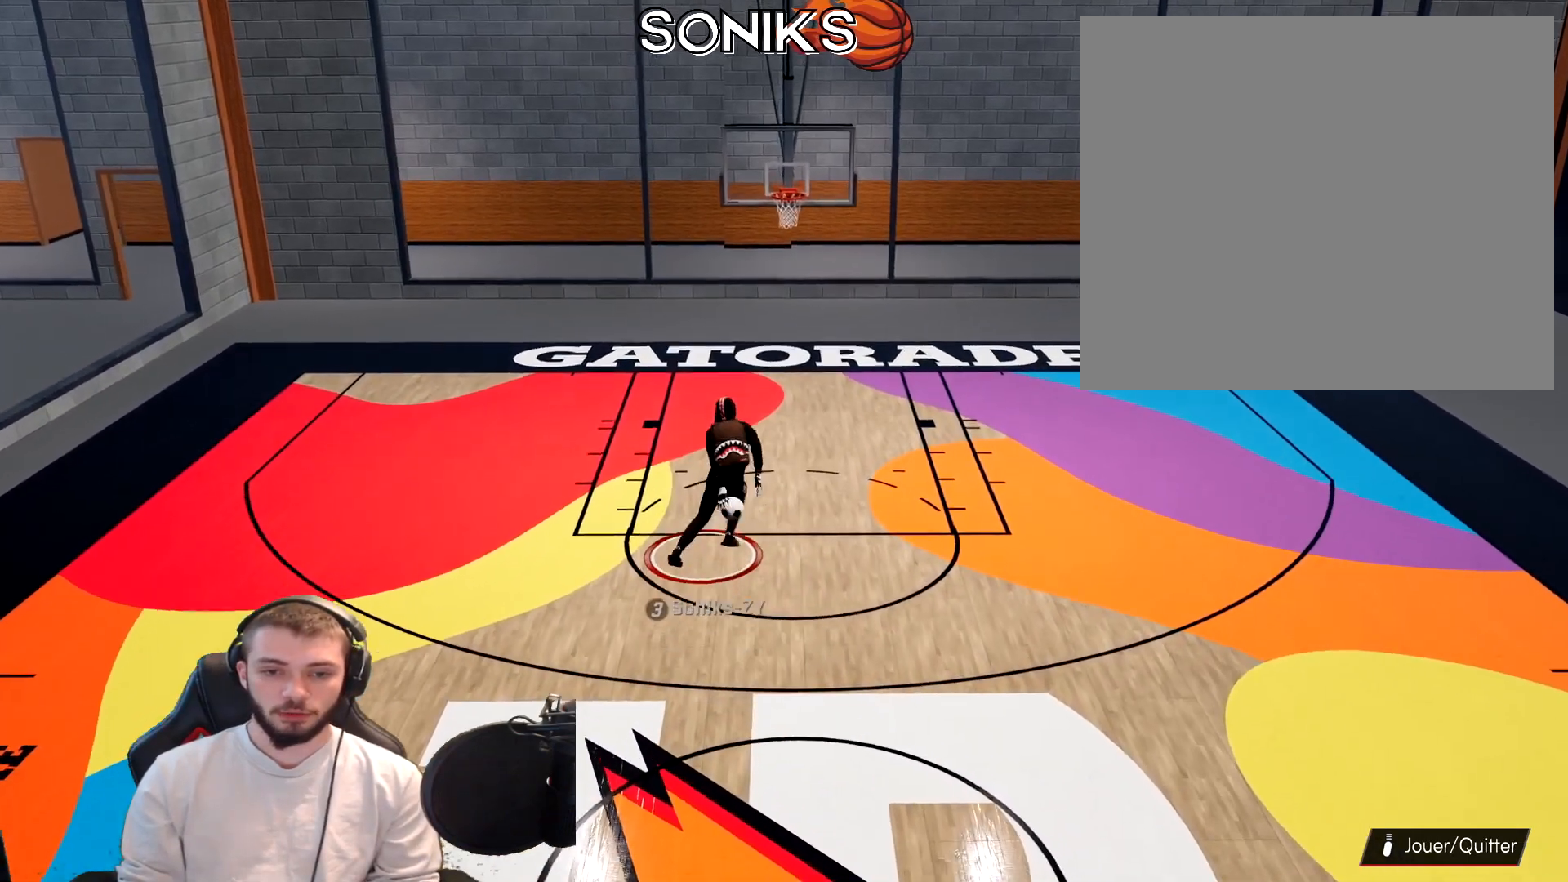
{"buttons": ["R2"], "left_stick": "down", "right_stick": "center", "events": [[500, "R2", "down"], [500, "left_stick", "down"]]}
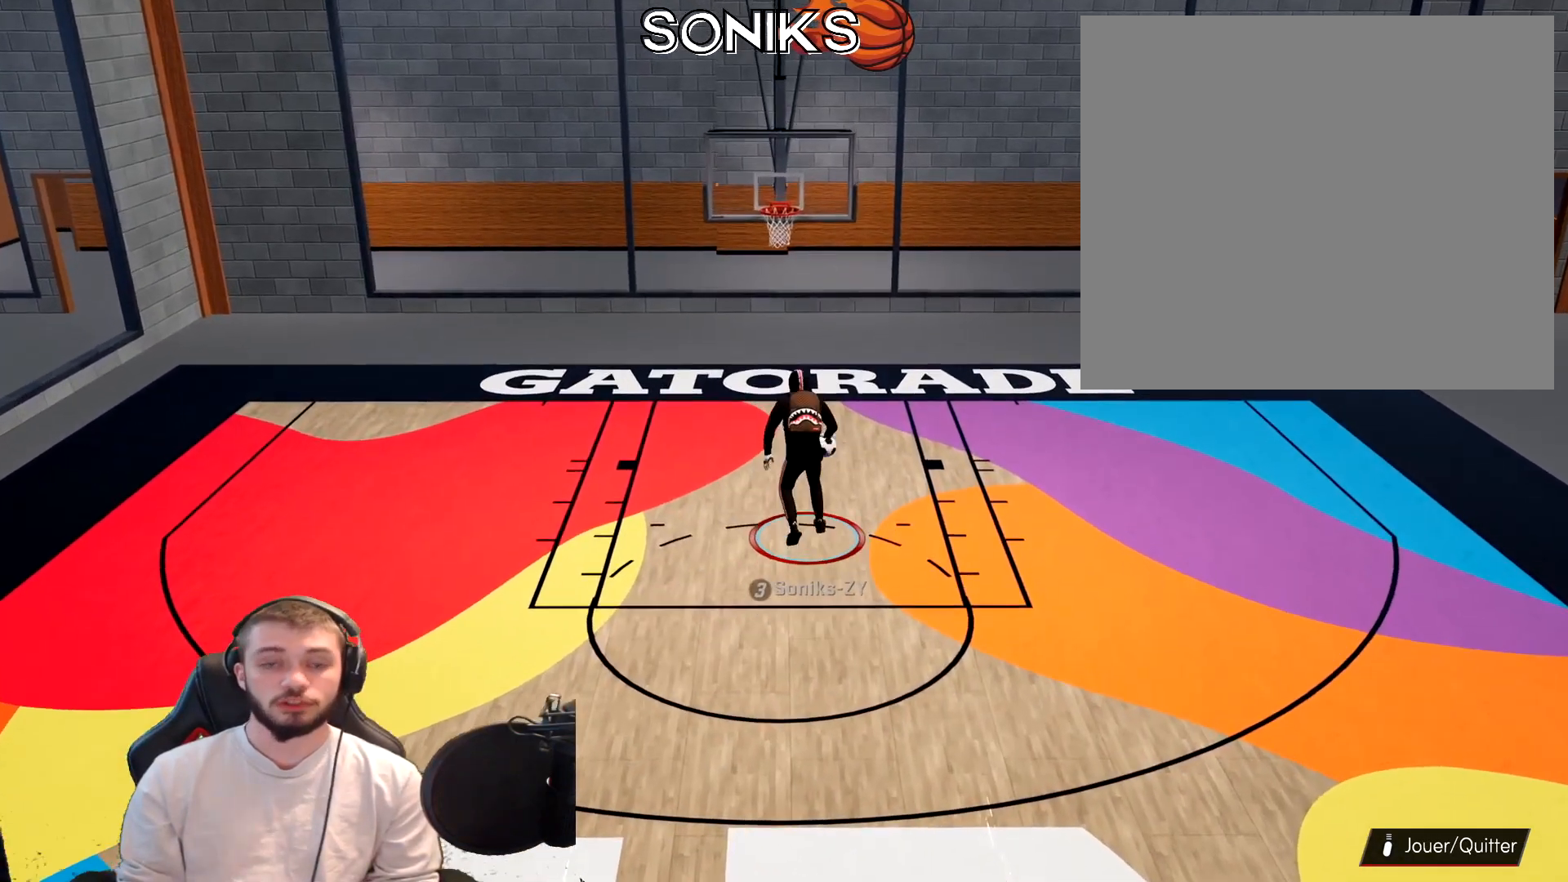
{"buttons": ["R2"], "left_stick": "down", "right_stick": "center", "events": []}
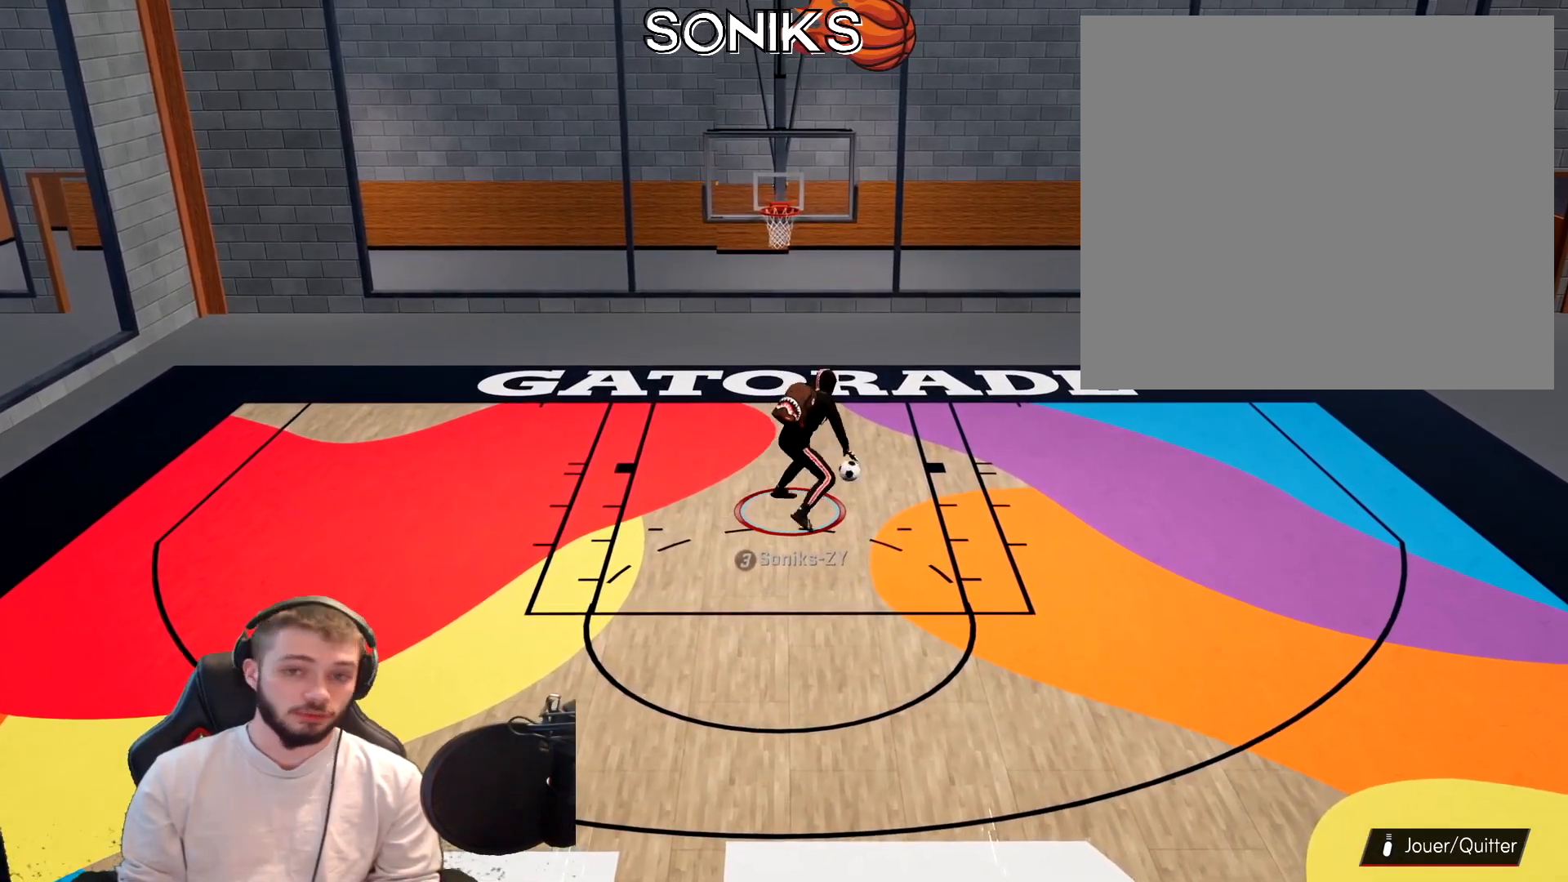
{"buttons": ["R2"], "left_stick": "down", "right_stick": "center", "events": []}
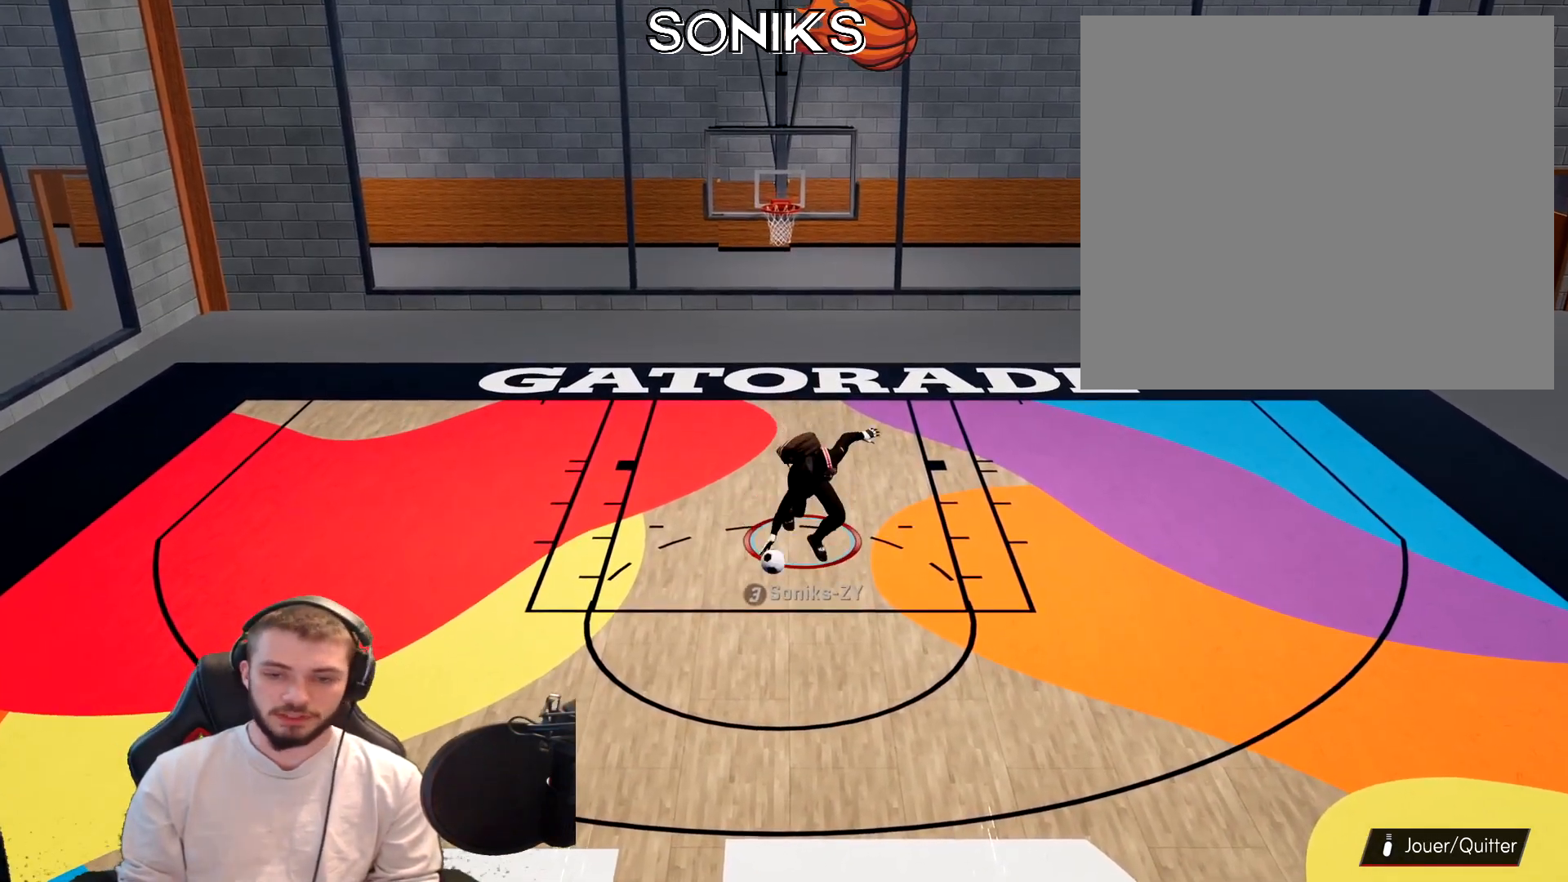
{"buttons": ["R2"], "left_stick": "down", "right_stick": "center", "events": [[317, "right_stick", "down"], [400, "right_stick", "center"]]}
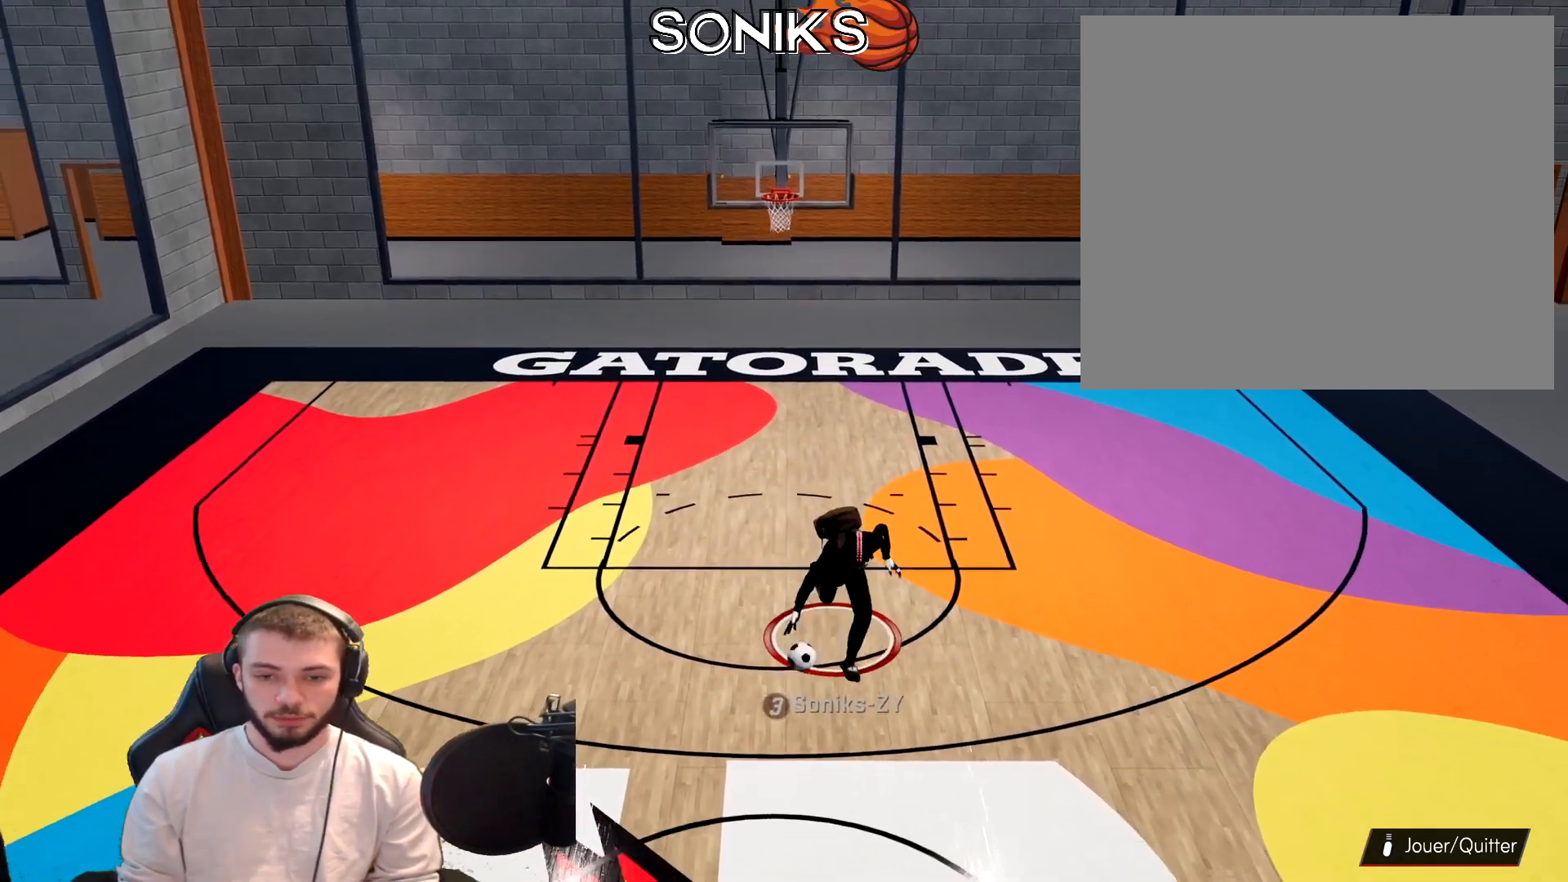
{"buttons": ["R2"], "left_stick": "up", "right_stick": "center", "events": [[50, "left_stick", "center"], [217, "left_stick", "up"]]}
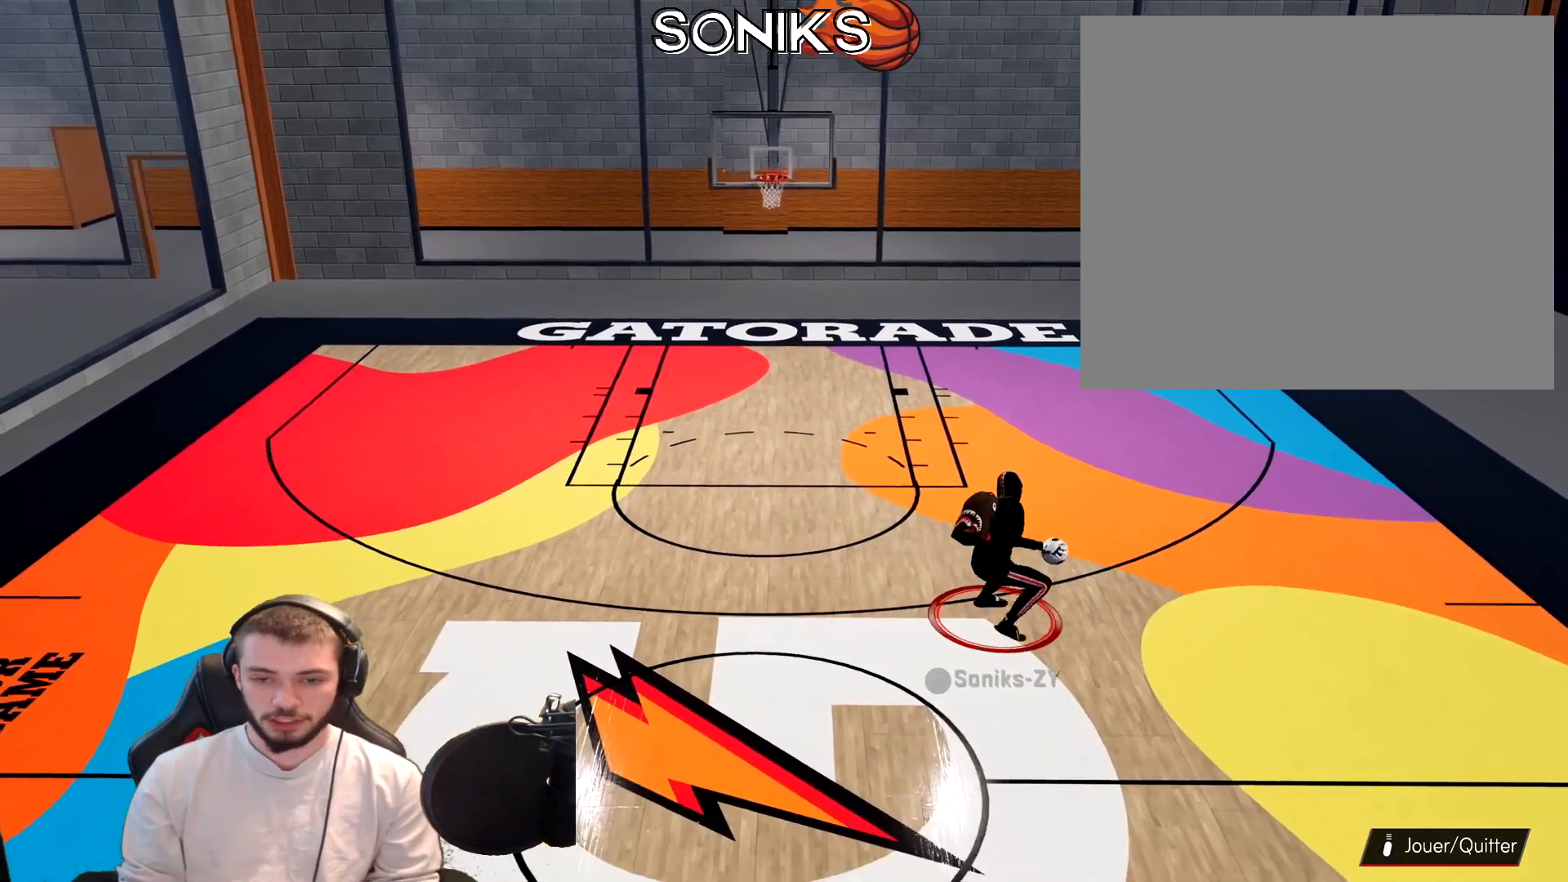
{"buttons": ["R2"], "left_stick": "up", "right_stick": "center", "events": []}
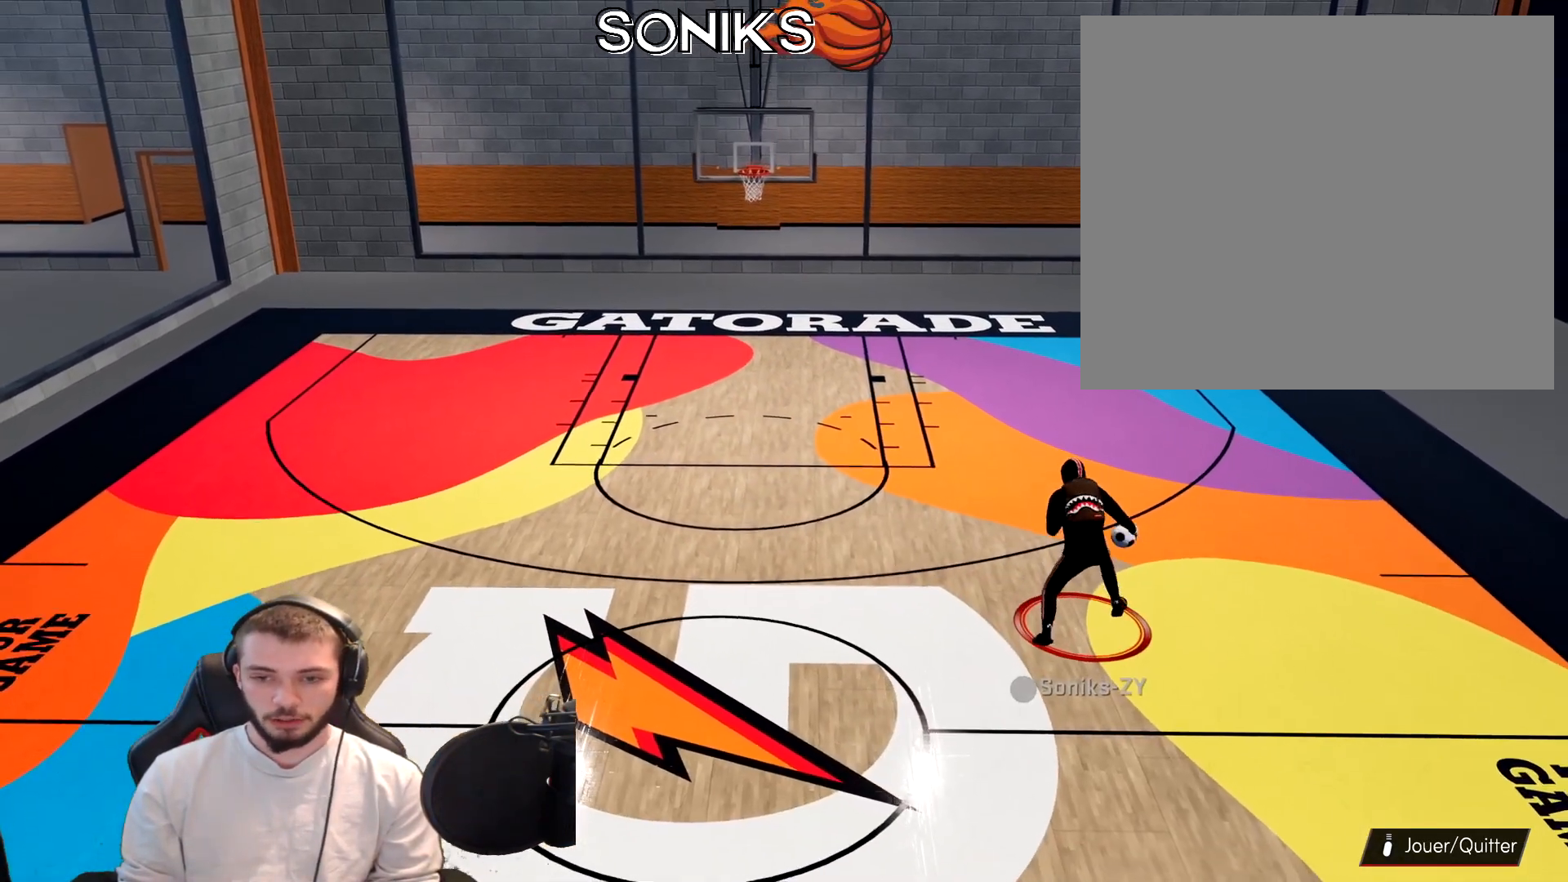
{"buttons": ["R2"], "left_stick": "up-left", "right_stick": "center", "events": [[250, "right_stick", "down-left"], [317, "left_stick", "up-left"], [367, "right_stick", "center"]]}
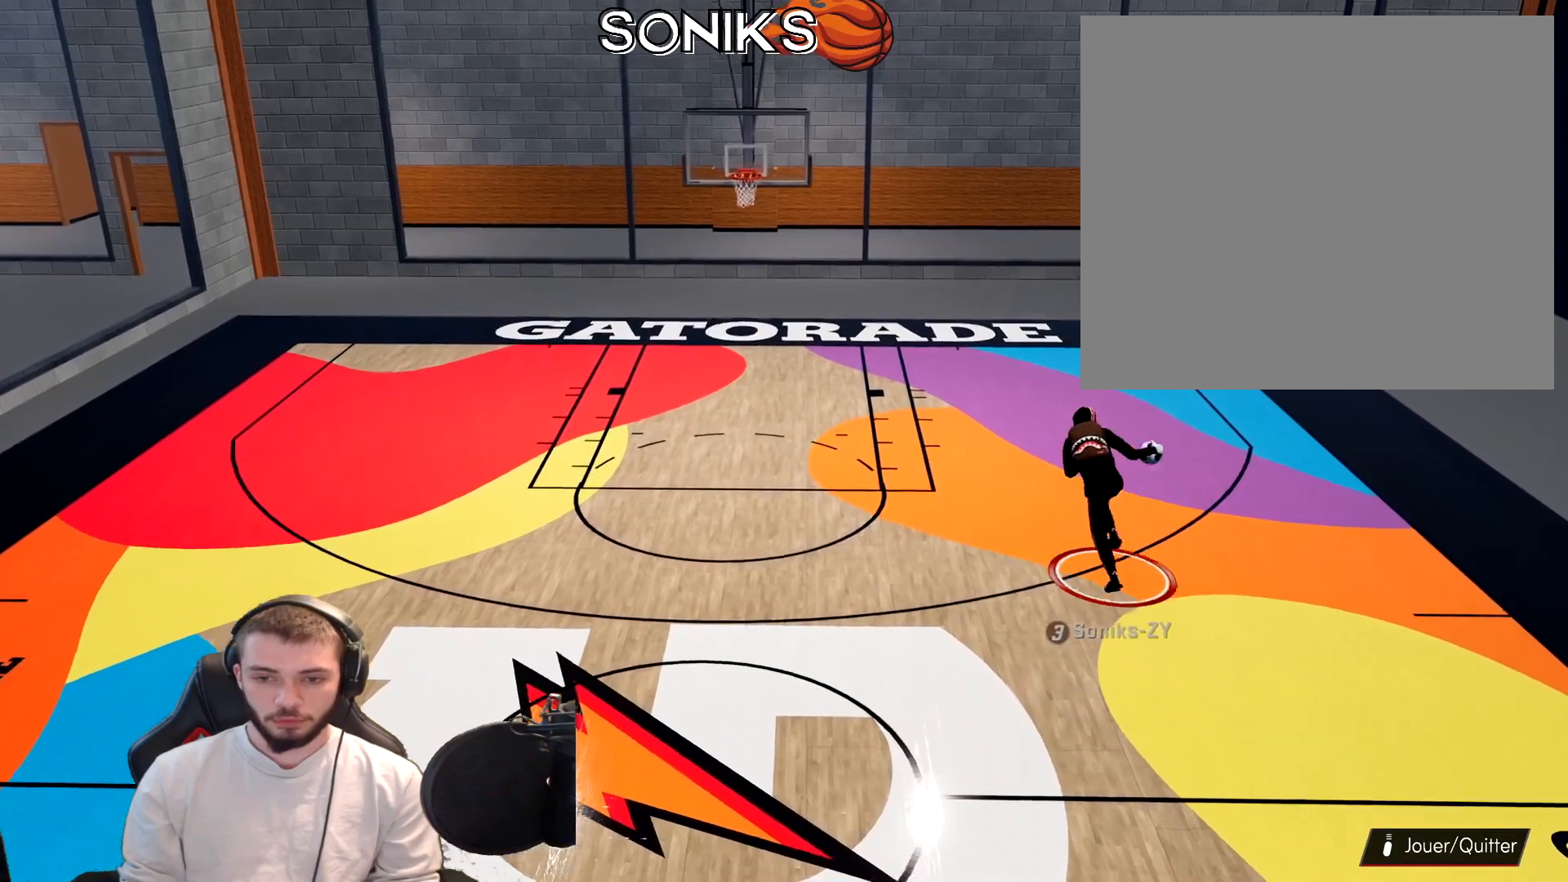
{"buttons": [], "left_stick": "center", "right_stick": "center", "events": [[250, "R2", "up"], [267, "left_stick", "center"]]}
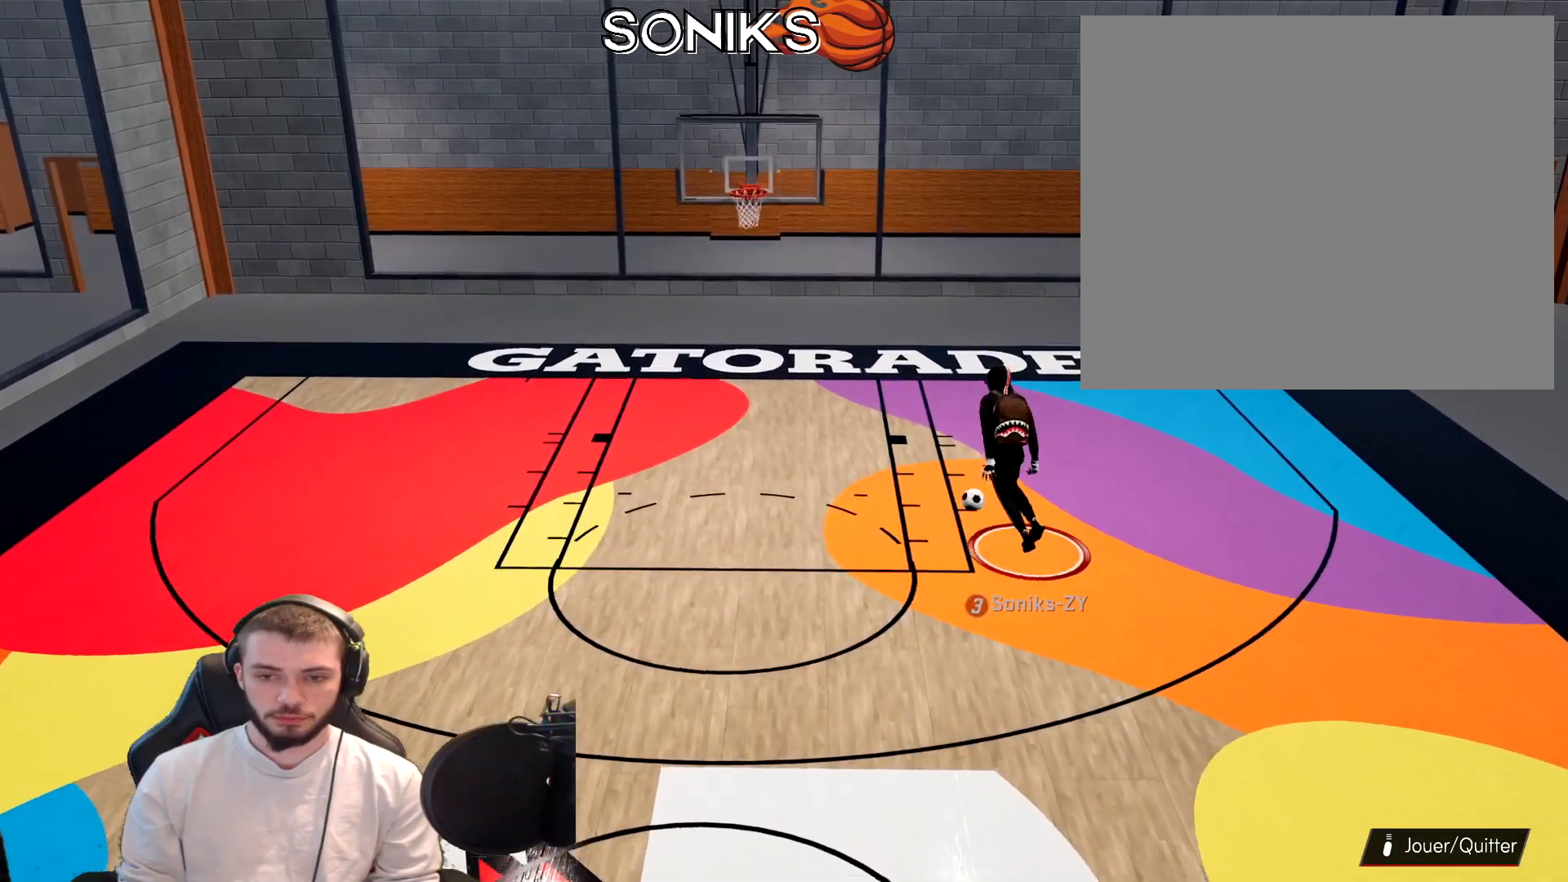
{"buttons": [], "left_stick": "down", "right_stick": "center", "events": [[200, "left_stick", "down-left"], [267, "left_stick", "down"]]}